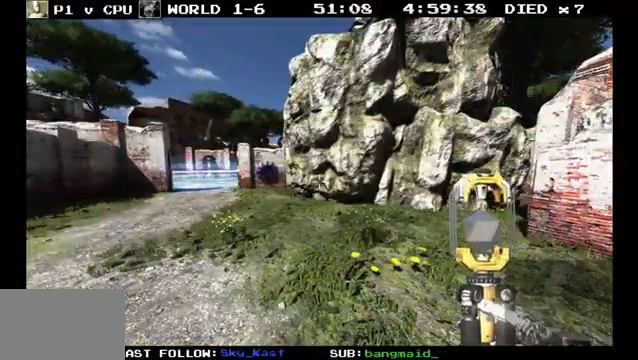
Gameplay with a controller (PlayStation layout); each line is a JSON object with the inputs held at the frame after it. "events" lists button and stick changes between this image and that frame as [ms after this image, input, new state], when the widget could be followed in between. Not read: CROSS HOME L3 R3 SQUARE START TRIANGLE.
{"buttons": [], "left_stick": "center", "right_stick": "center", "events": []}
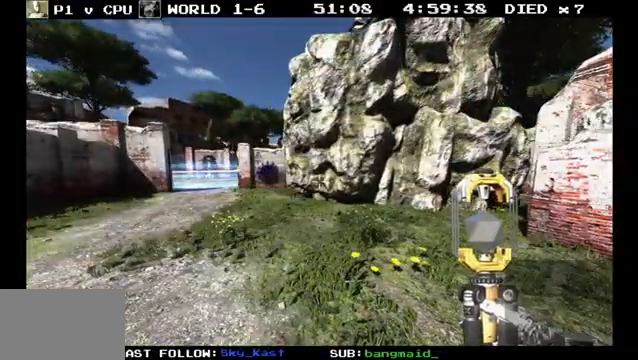
{"buttons": [], "left_stick": "center", "right_stick": "center", "events": []}
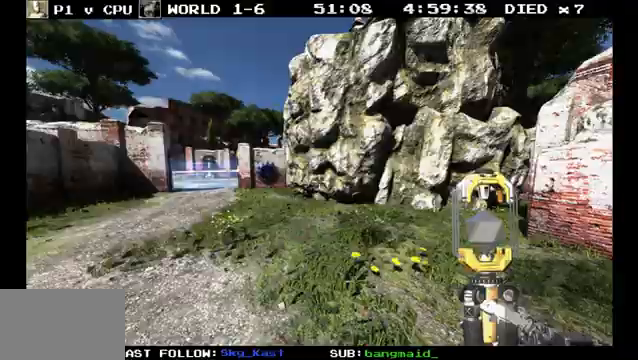
{"buttons": [], "left_stick": "center", "right_stick": "center", "events": []}
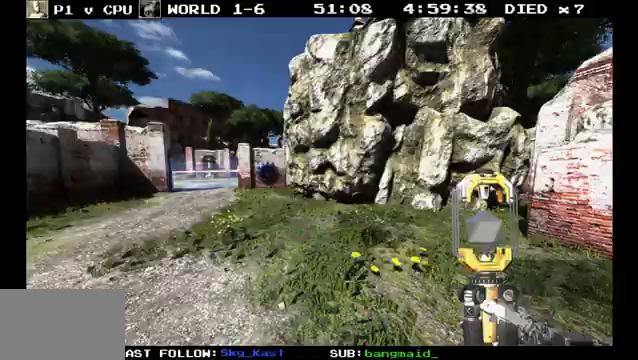
{"buttons": [], "left_stick": "center", "right_stick": "center", "events": [[233, "R2", "down"], [300, "R2", "up"]]}